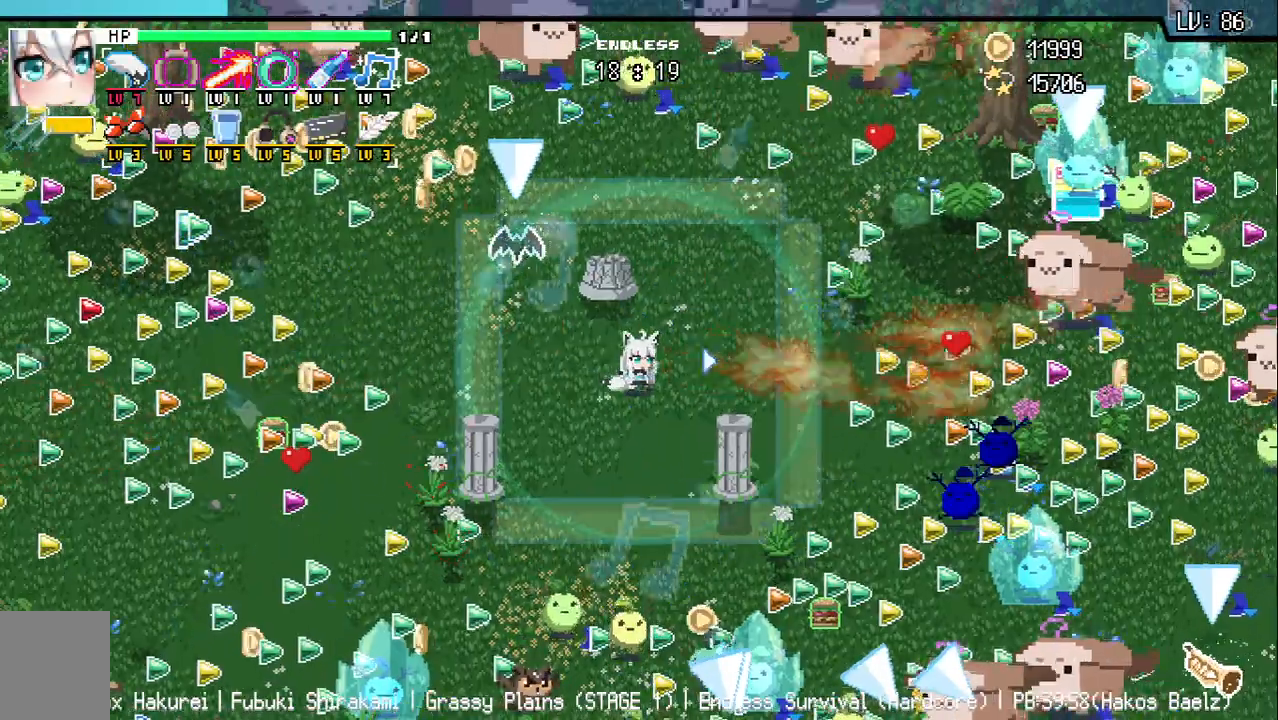
Gameplay with keyboard; each line is a JSON object with the keys held at the frame after it. "events" lists presses ("down") and releases ("up") of "a", "d", "q", "s", "w" and "z" between this image and that frame as [ms after this image, input, new state], when the widget could be followed in between. No other keys are recorded. Mouse input is not recorded.
{"keys": [], "events": []}
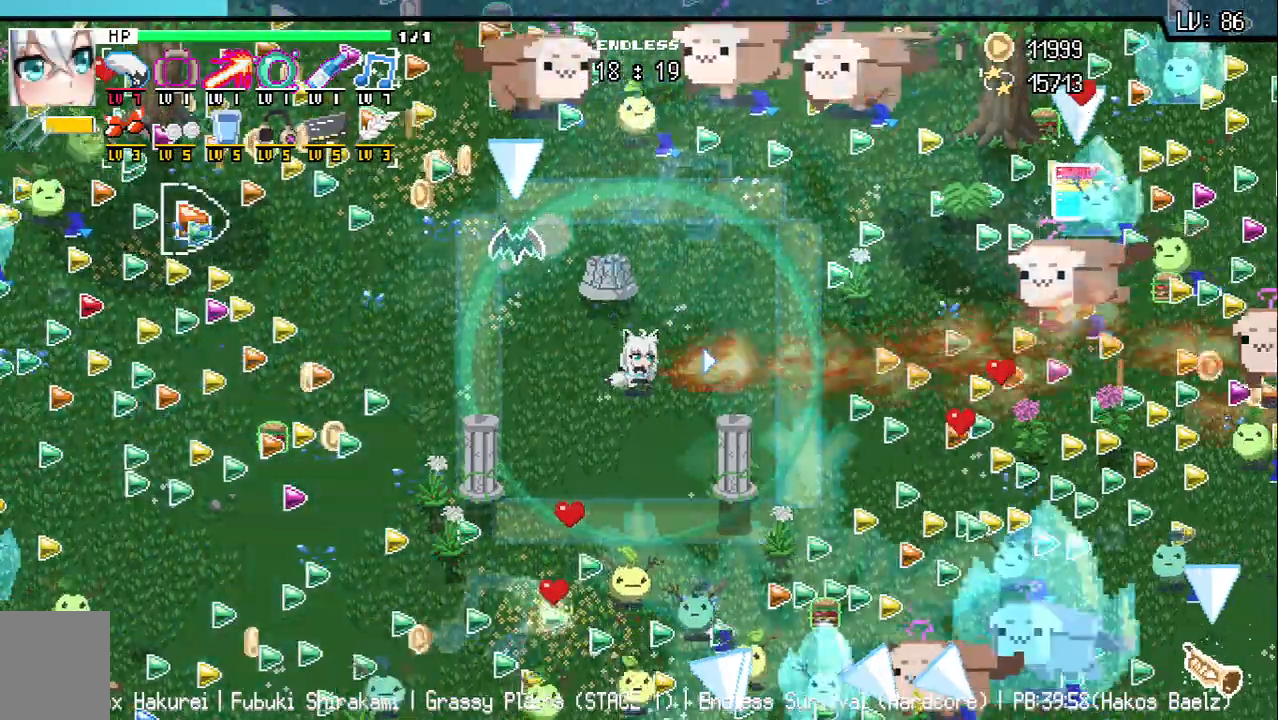
{"keys": [], "events": []}
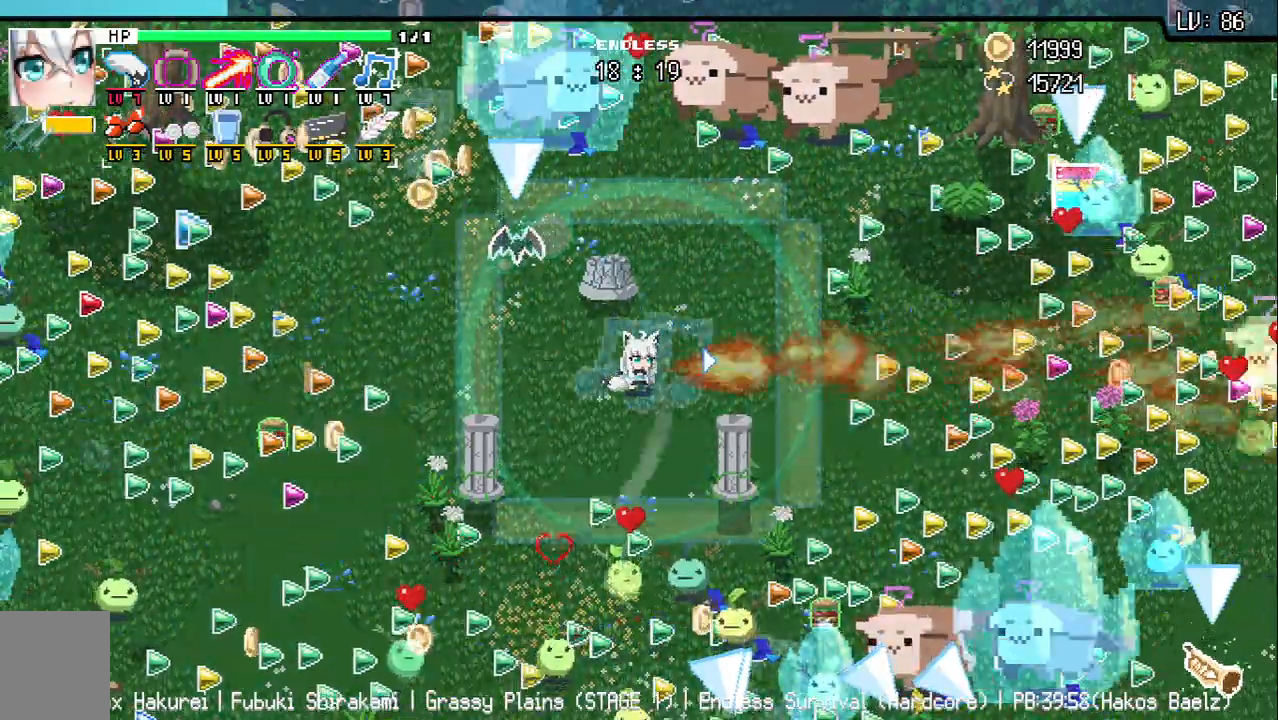
{"keys": [], "events": [[83, "s", "down"], [200, "s", "up"]]}
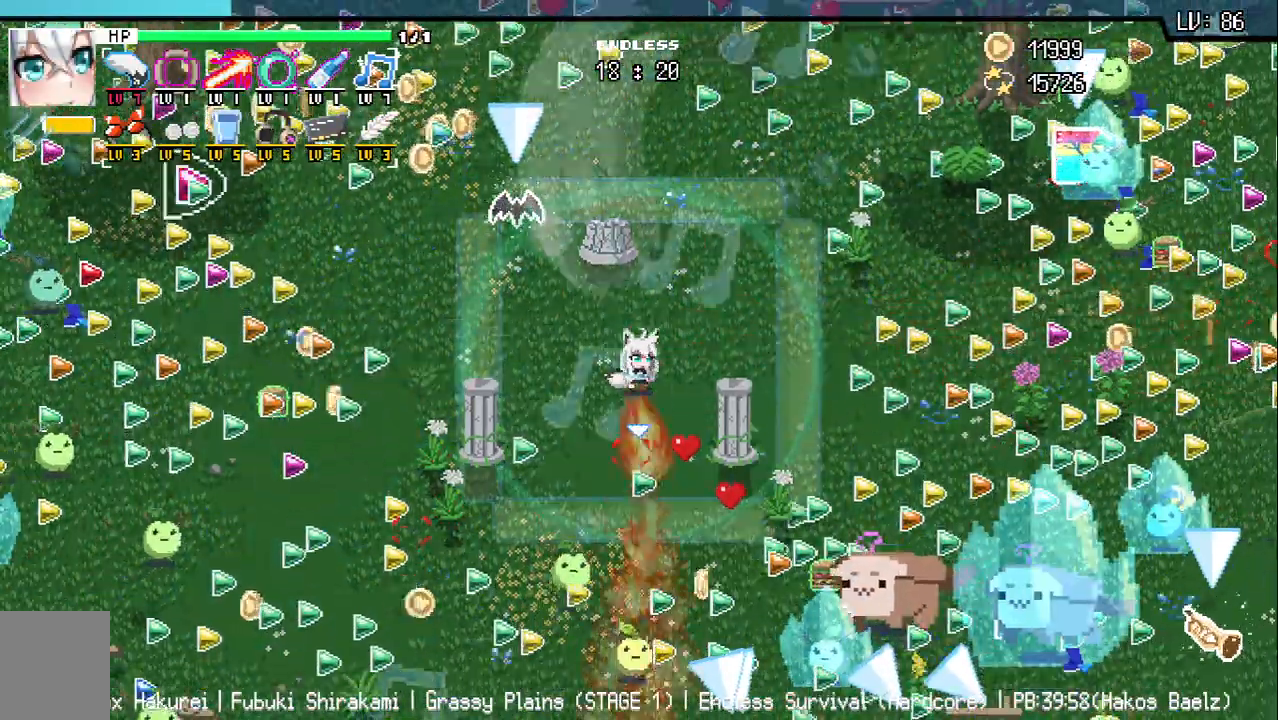
{"keys": [], "events": []}
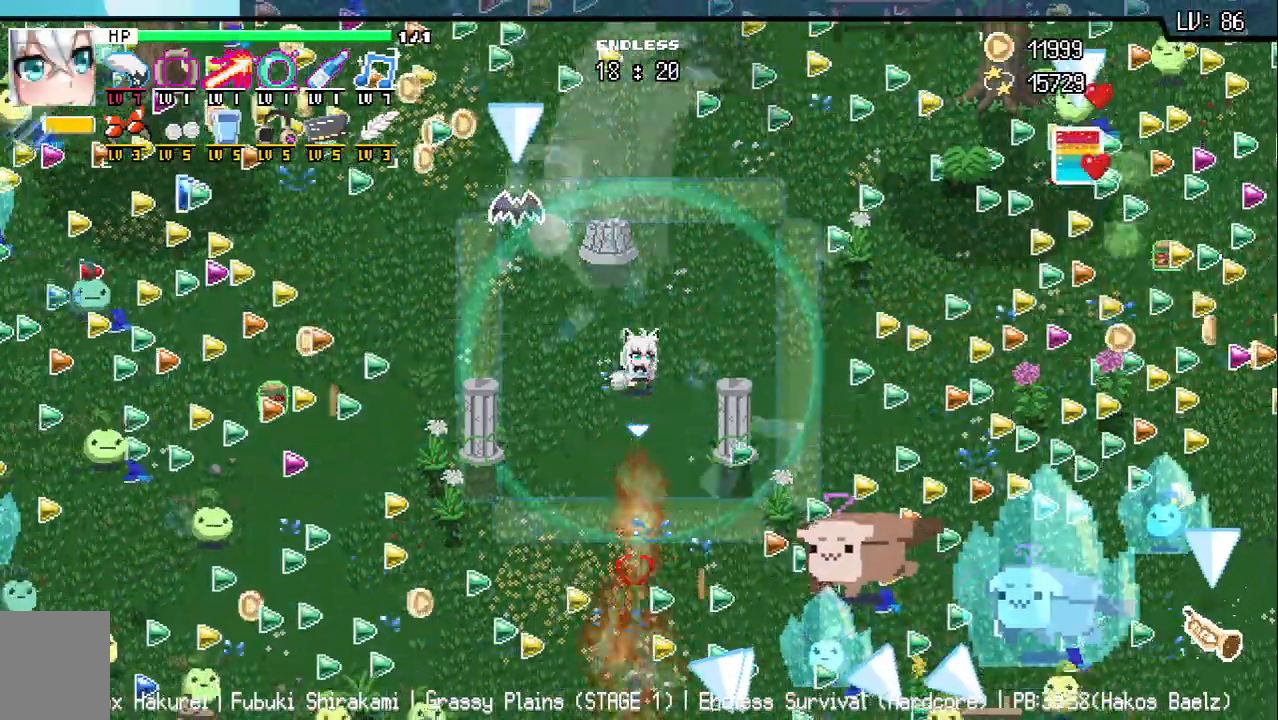
{"keys": [], "events": [[183, "a", "down"], [250, "a", "up"]]}
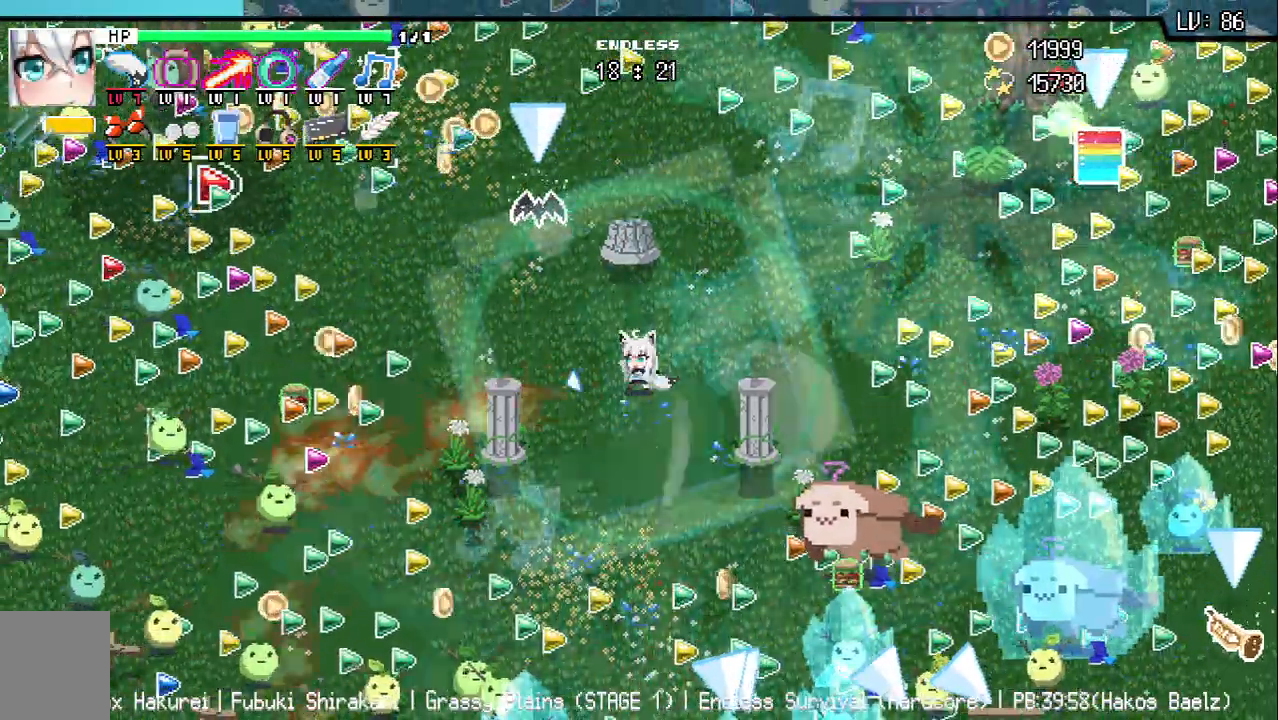
{"keys": [], "events": []}
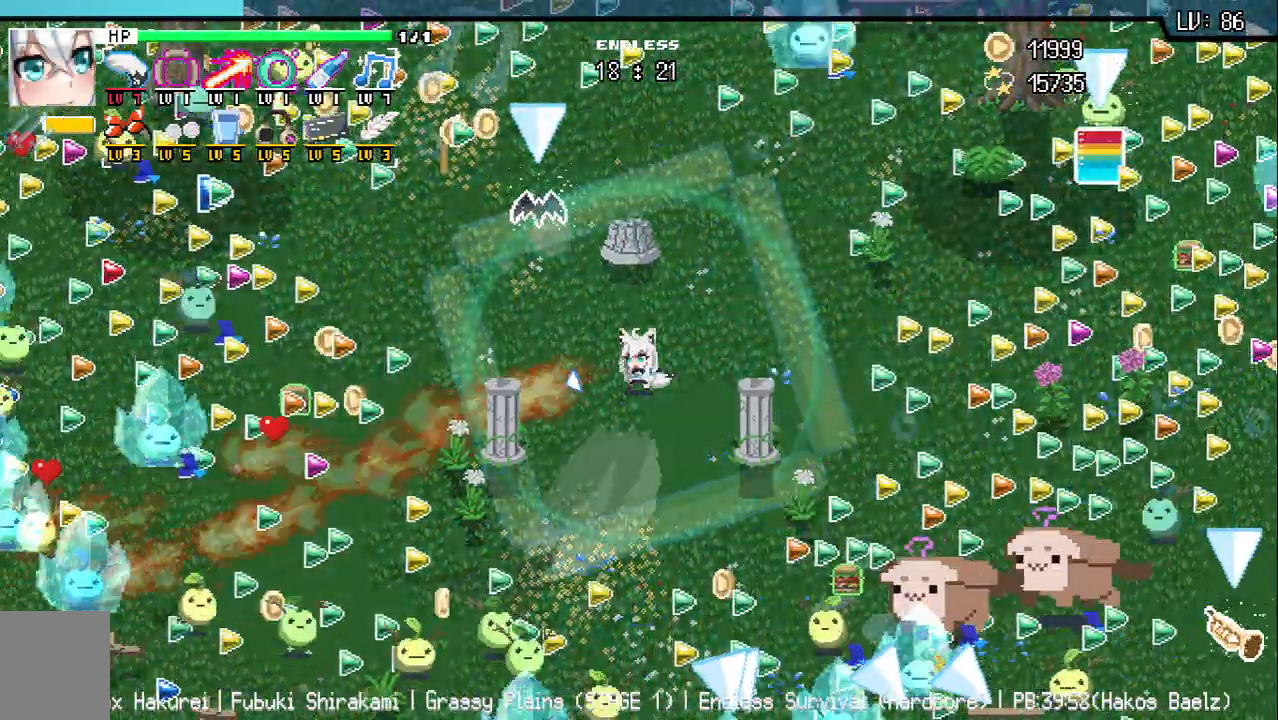
{"keys": ["d"], "events": [[150, "w", "down"], [233, "w", "up"], [450, "d", "down"]]}
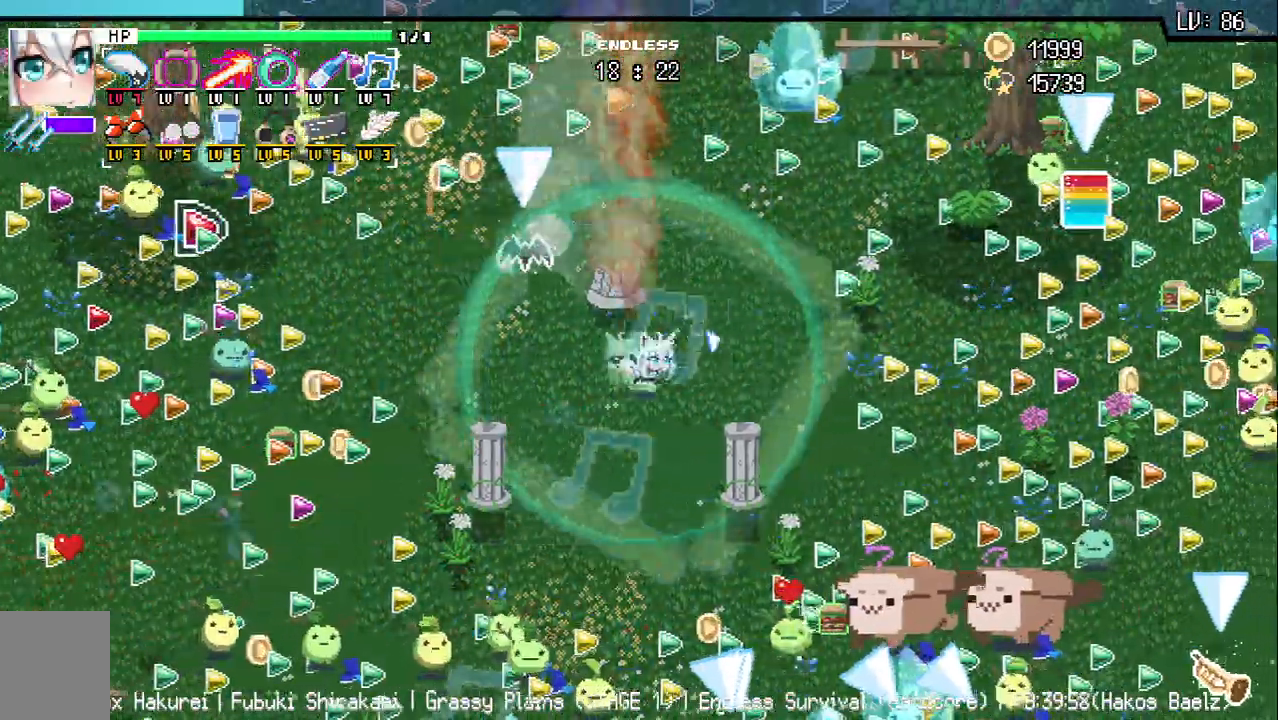
{"keys": [], "events": [[100, "d", "up"], [400, "s", "down"], [483, "s", "up"]]}
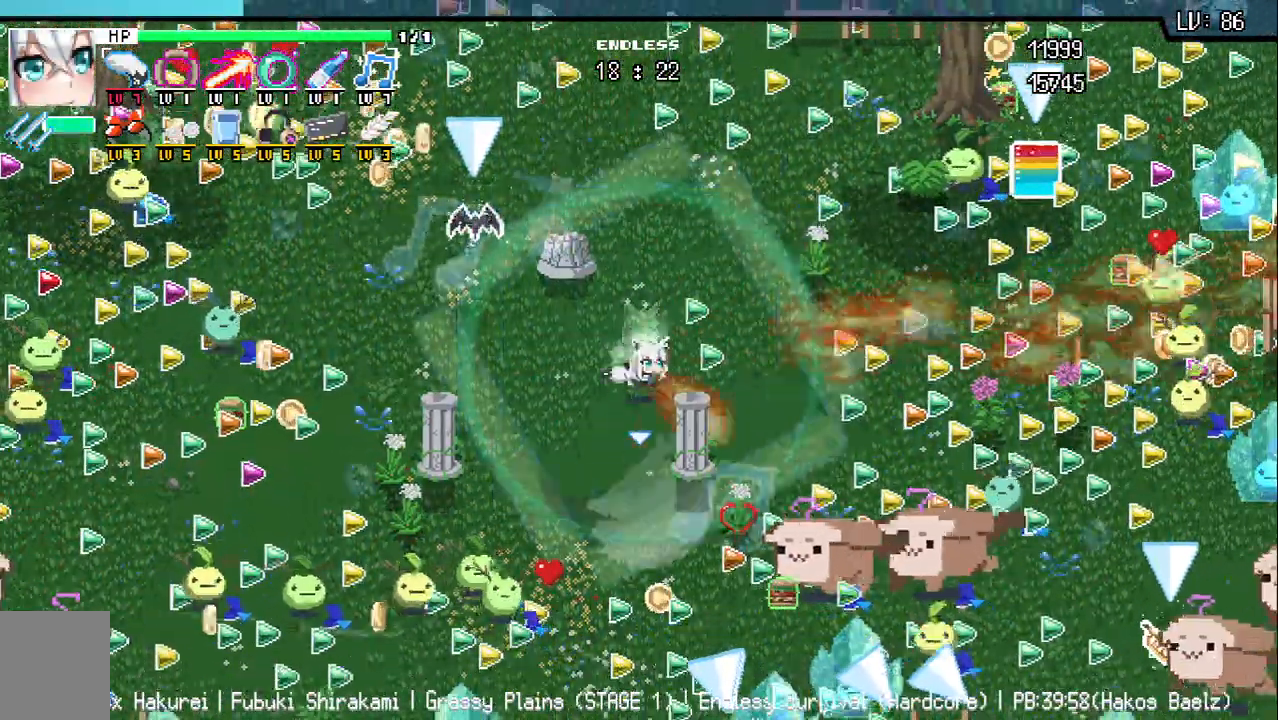
{"keys": ["d"], "events": [[367, "d", "down"]]}
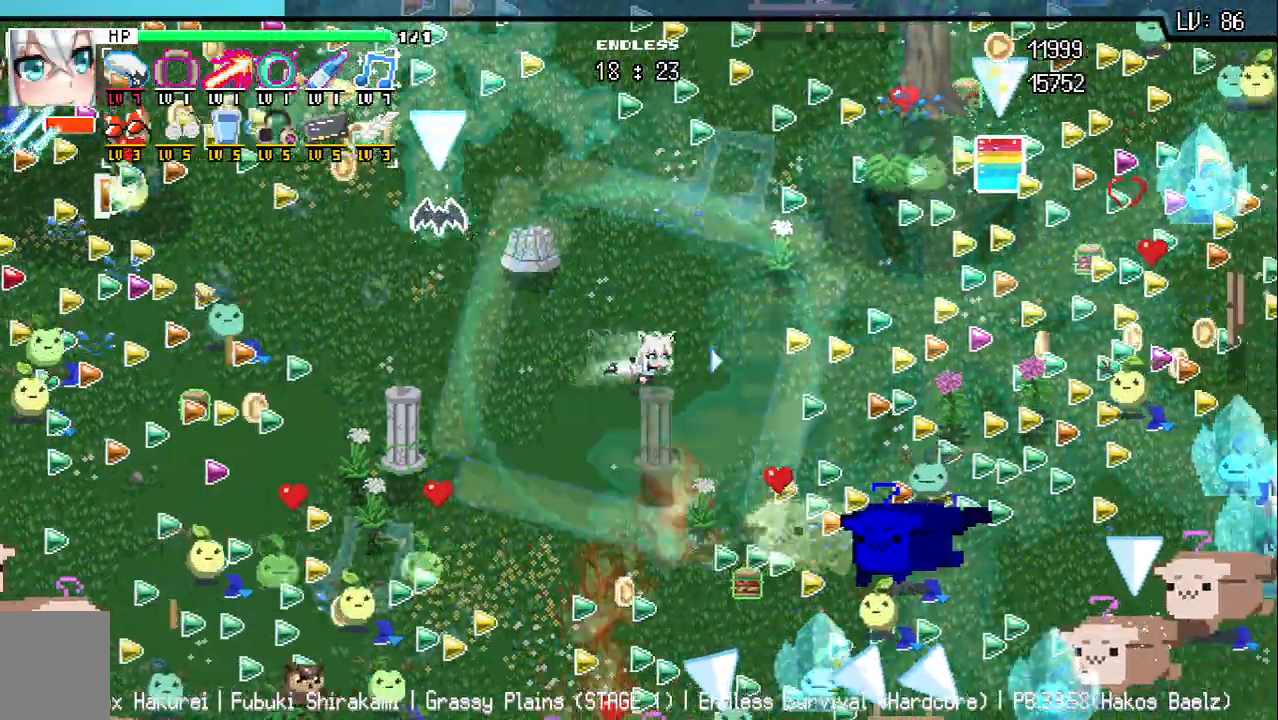
{"keys": []}
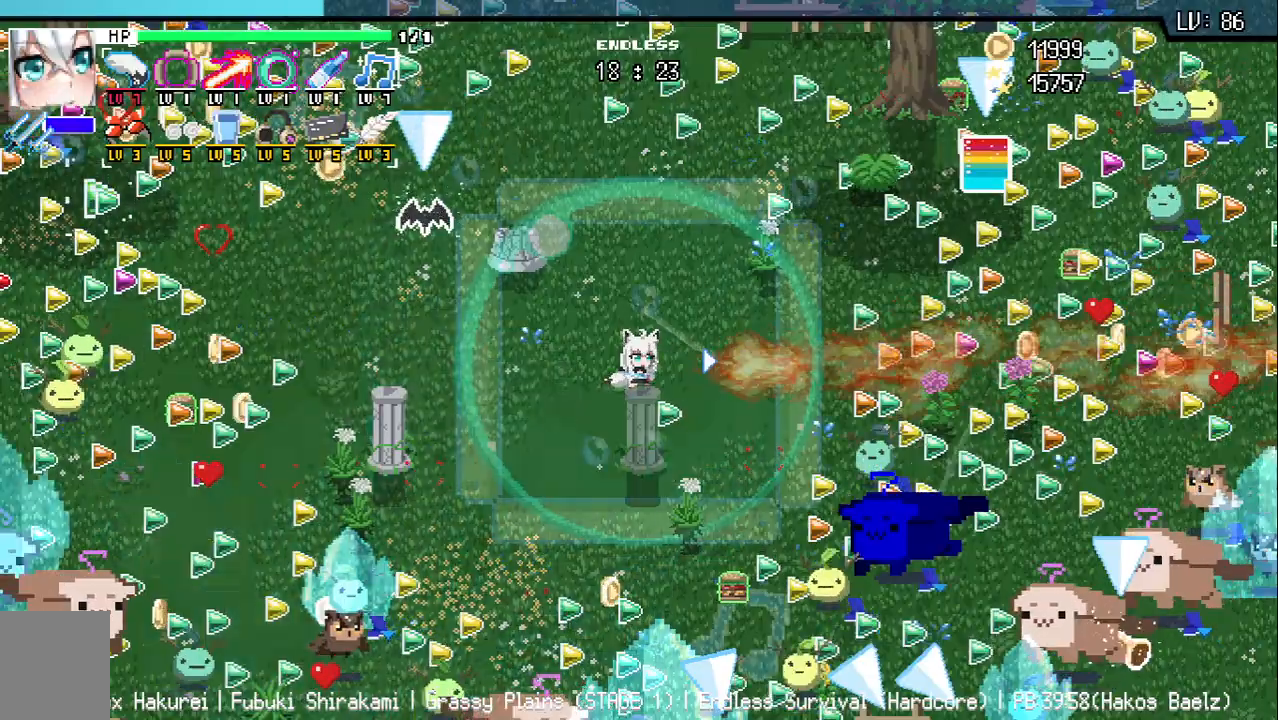
{"keys": [], "events": []}
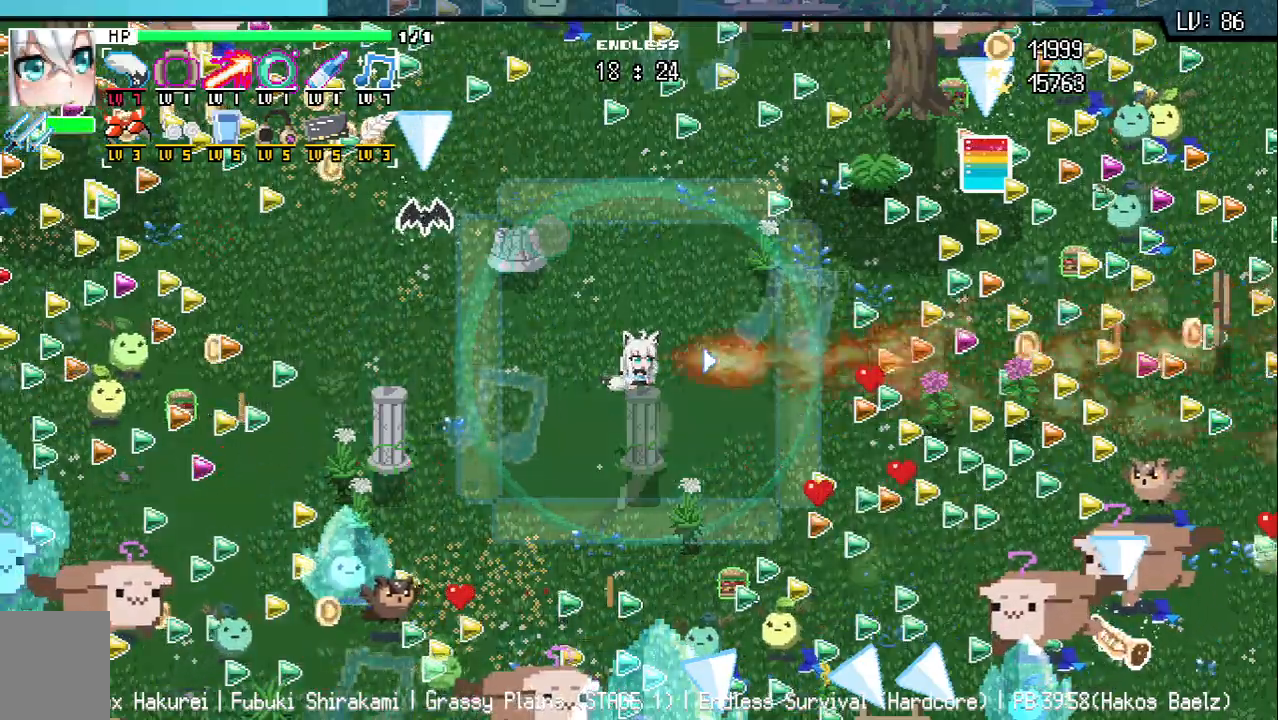
{"keys": [], "events": []}
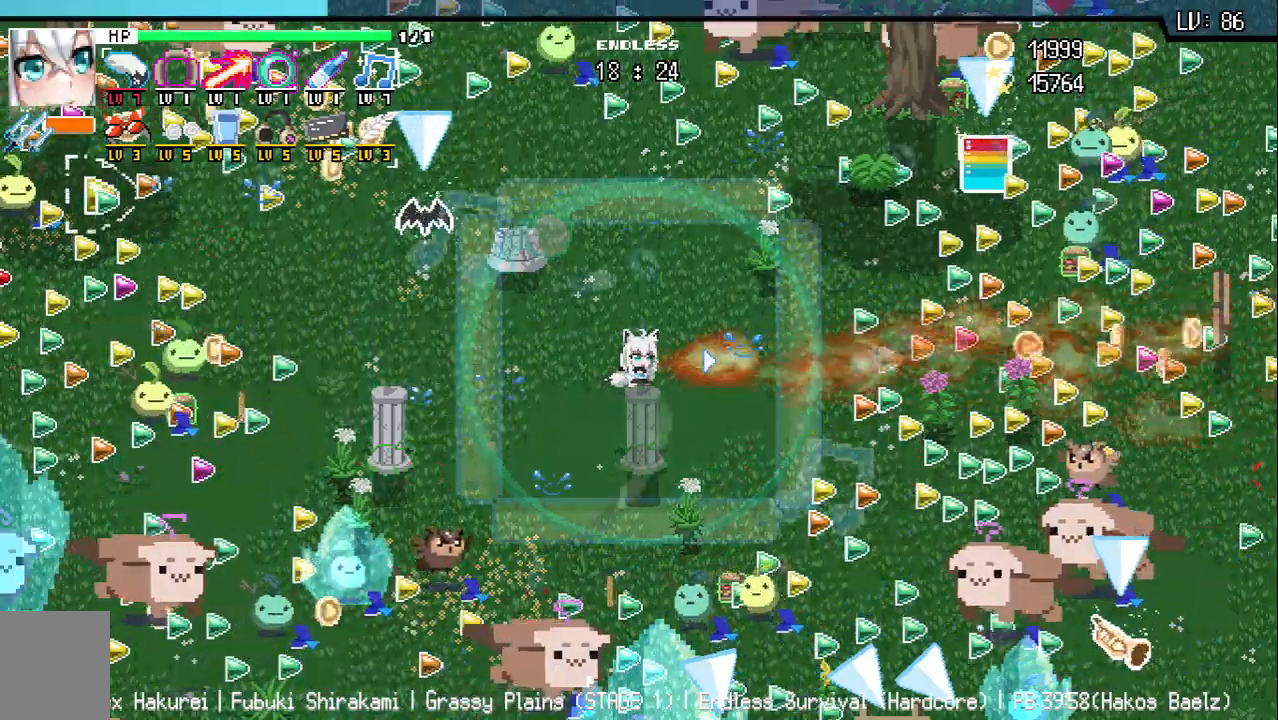
{"keys": [], "events": [[33, "w", "down"], [100, "a", "down"], [117, "w", "up"], [333, "a", "up"], [367, "s", "down"], [467, "s", "up"]]}
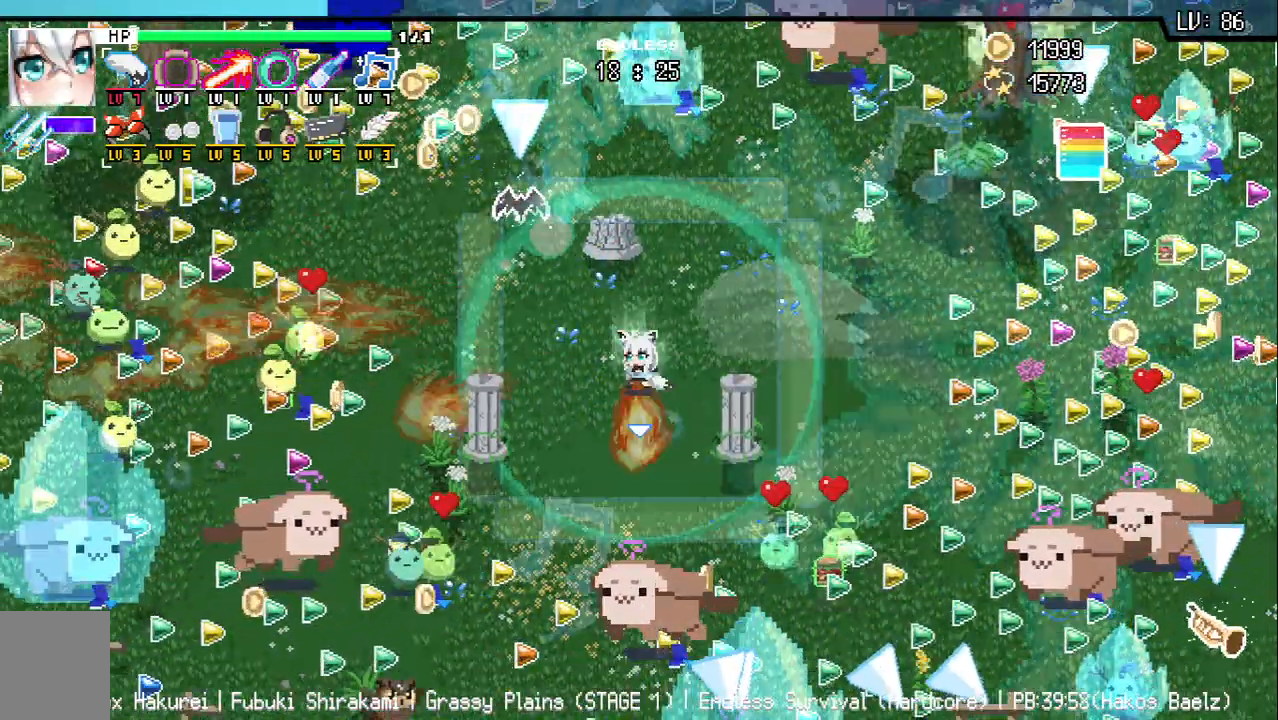
{"keys": [], "events": [[183, "s", "down"], [250, "s", "up"]]}
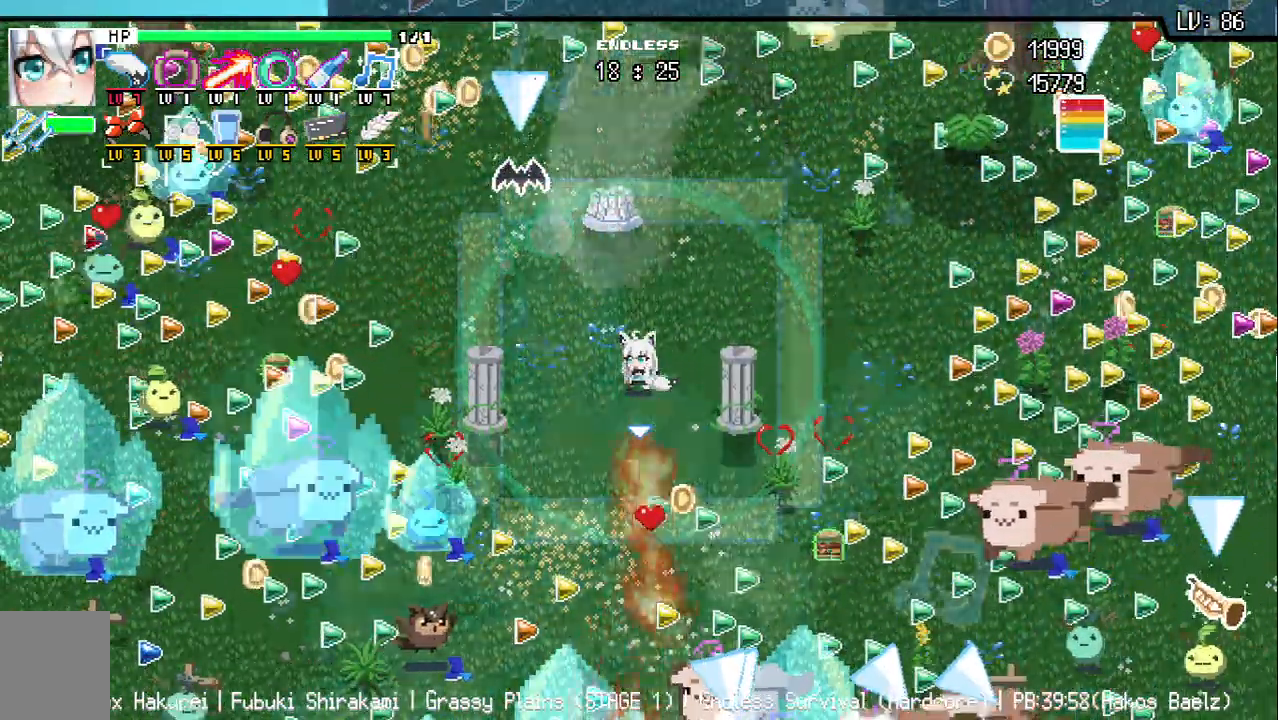
{"keys": [], "events": []}
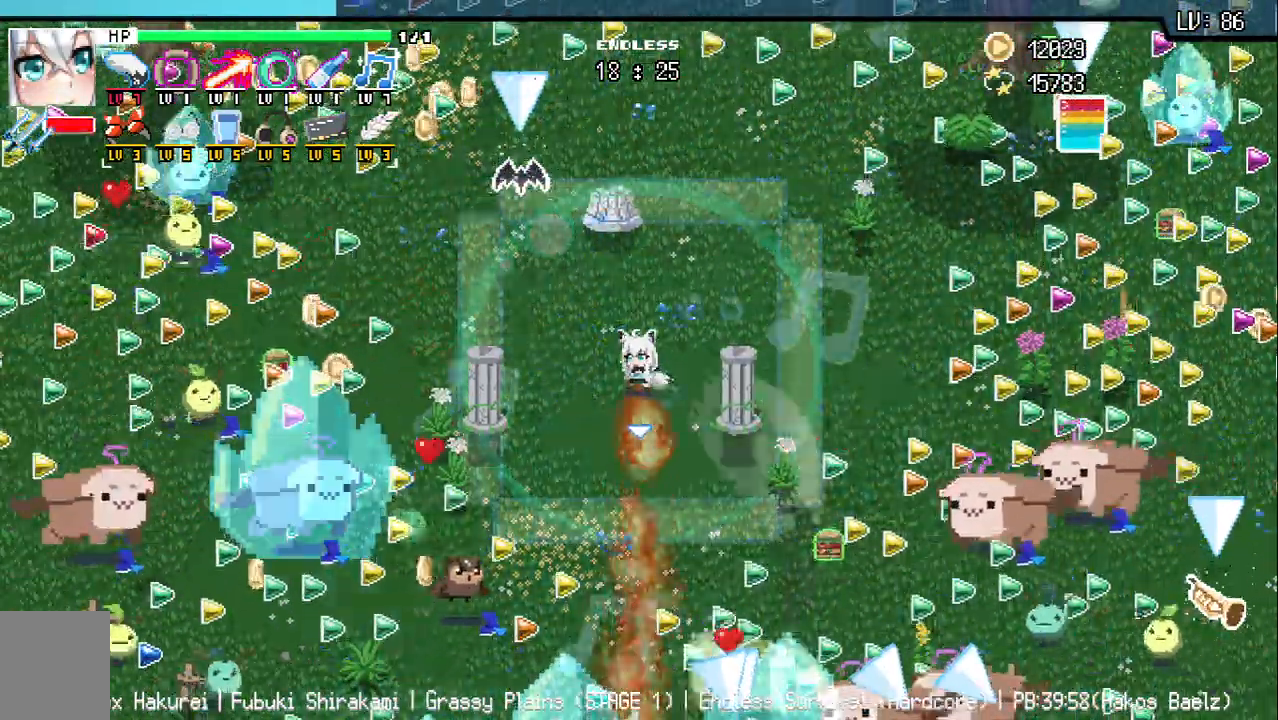
{"keys": [], "events": [[217, "a", "down"], [283, "a", "up"]]}
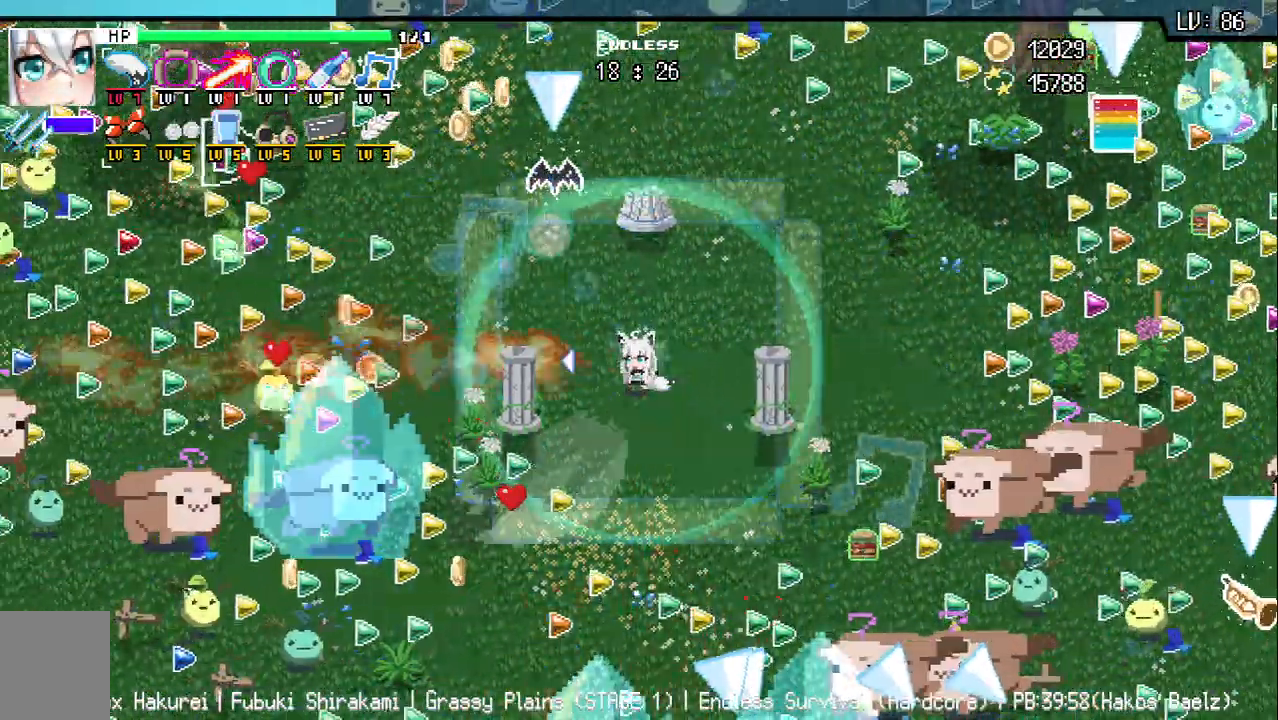
{"keys": [], "events": []}
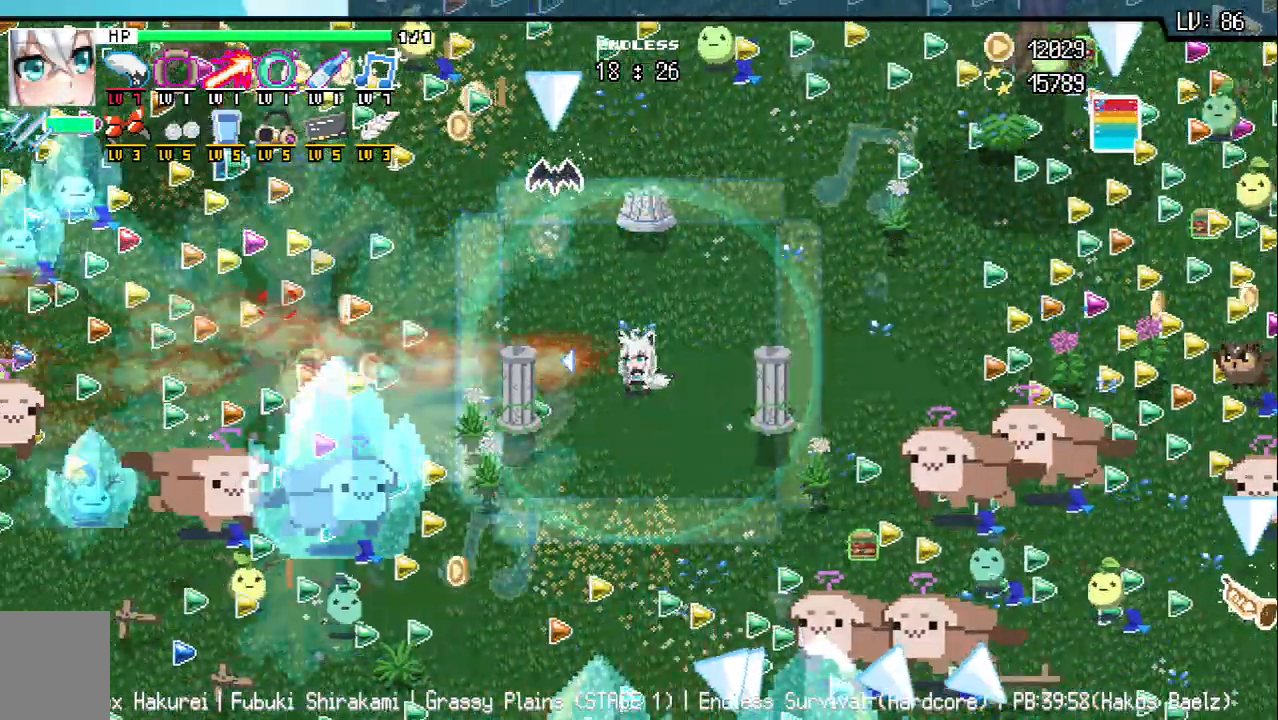
{"keys": ["d"], "events": [[317, "d", "down"], [417, "w", "down"], [500, "w", "up"]]}
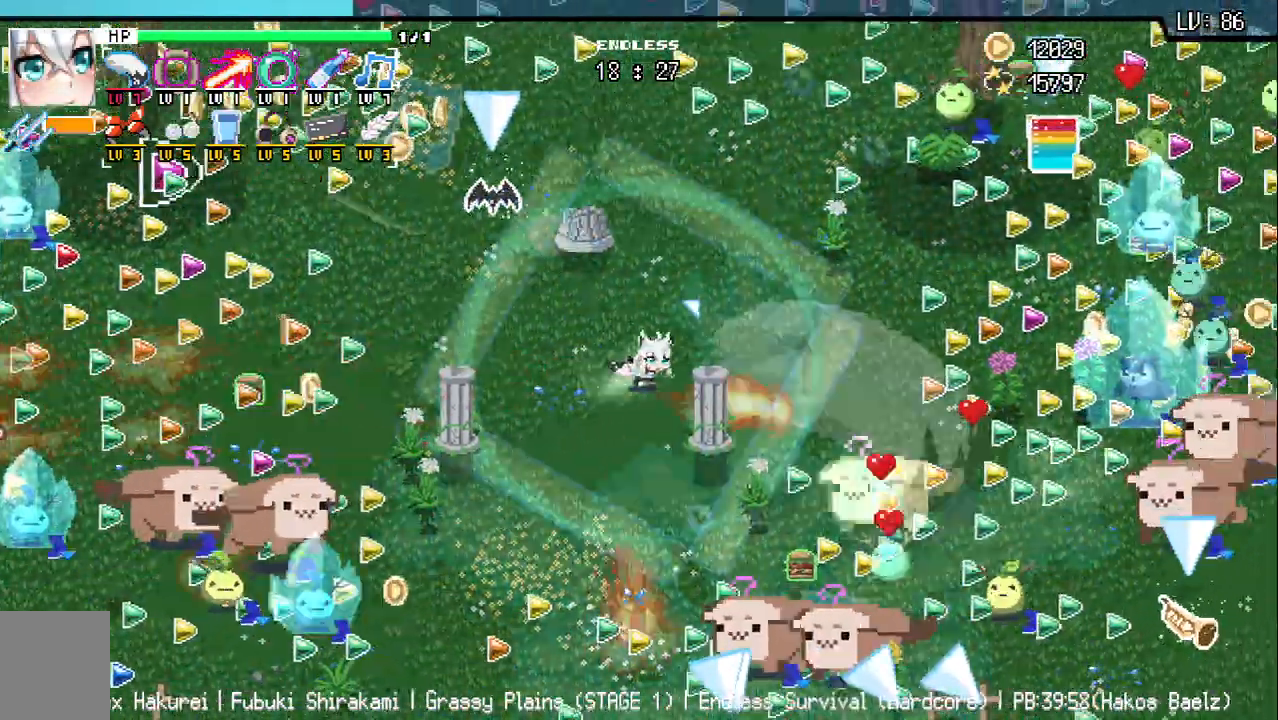
{"keys": [], "events": [[67, "d", "up"]]}
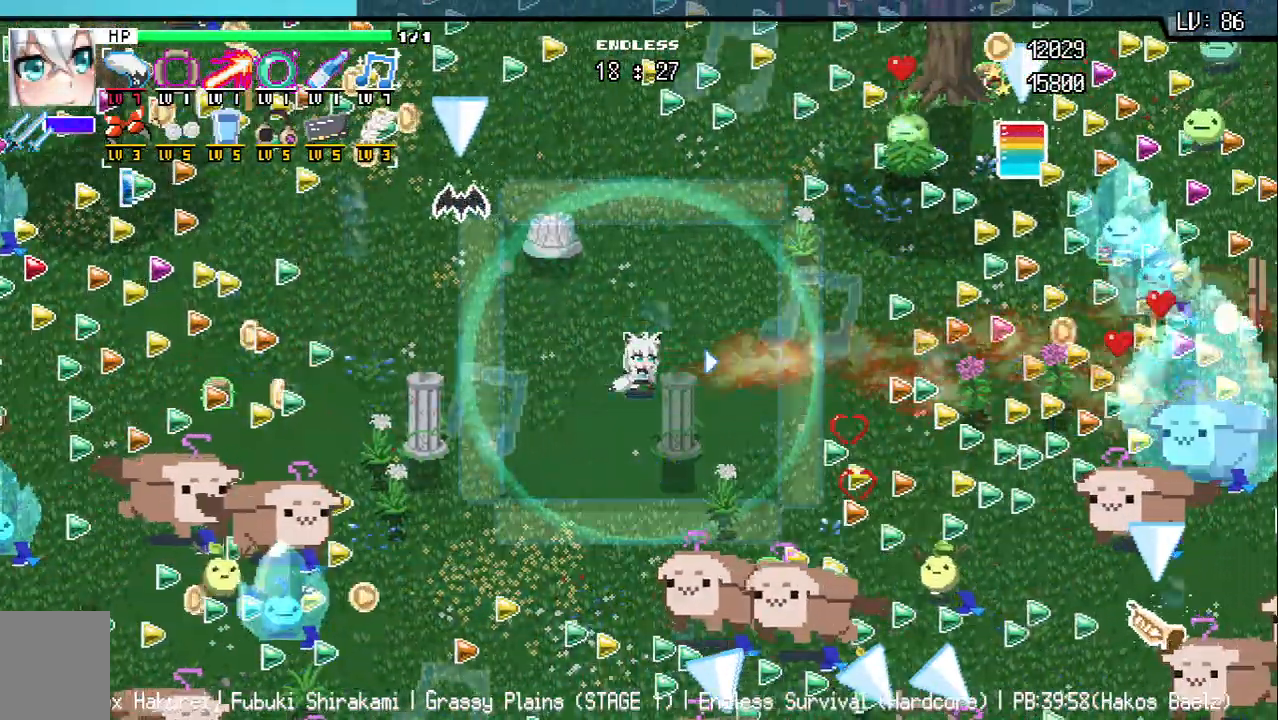
{"keys": [], "events": []}
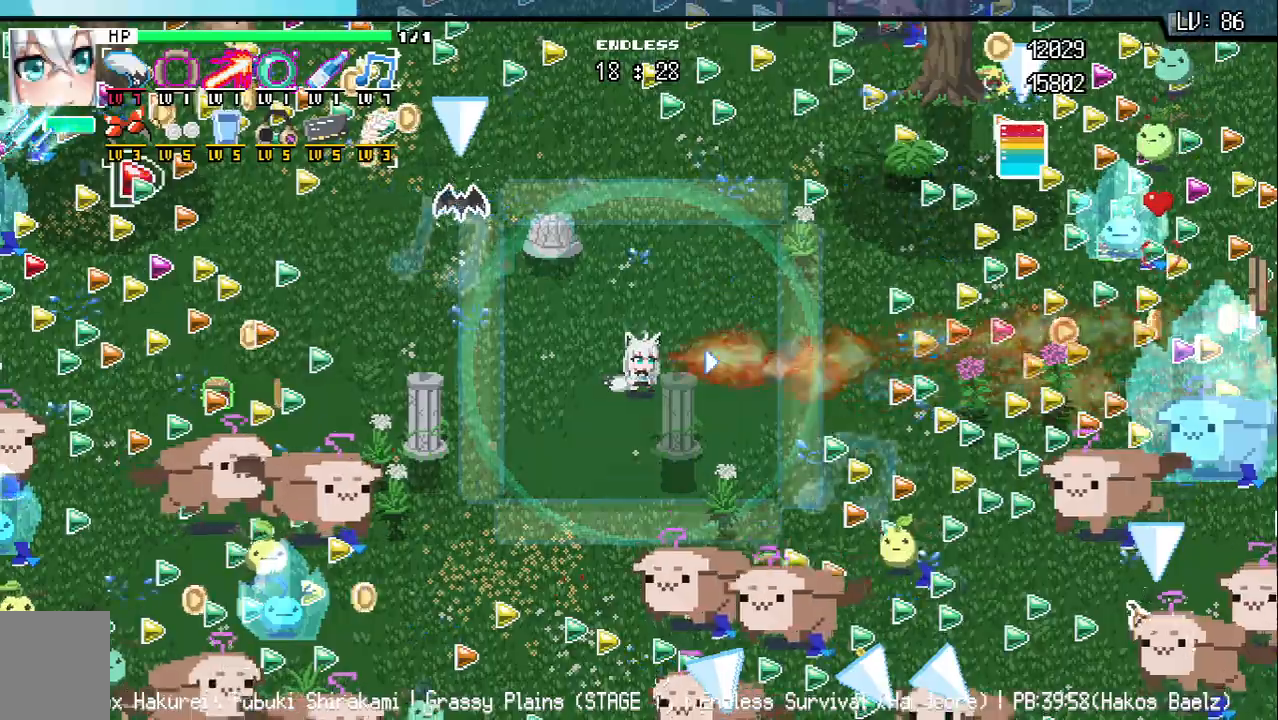
{"keys": [], "events": []}